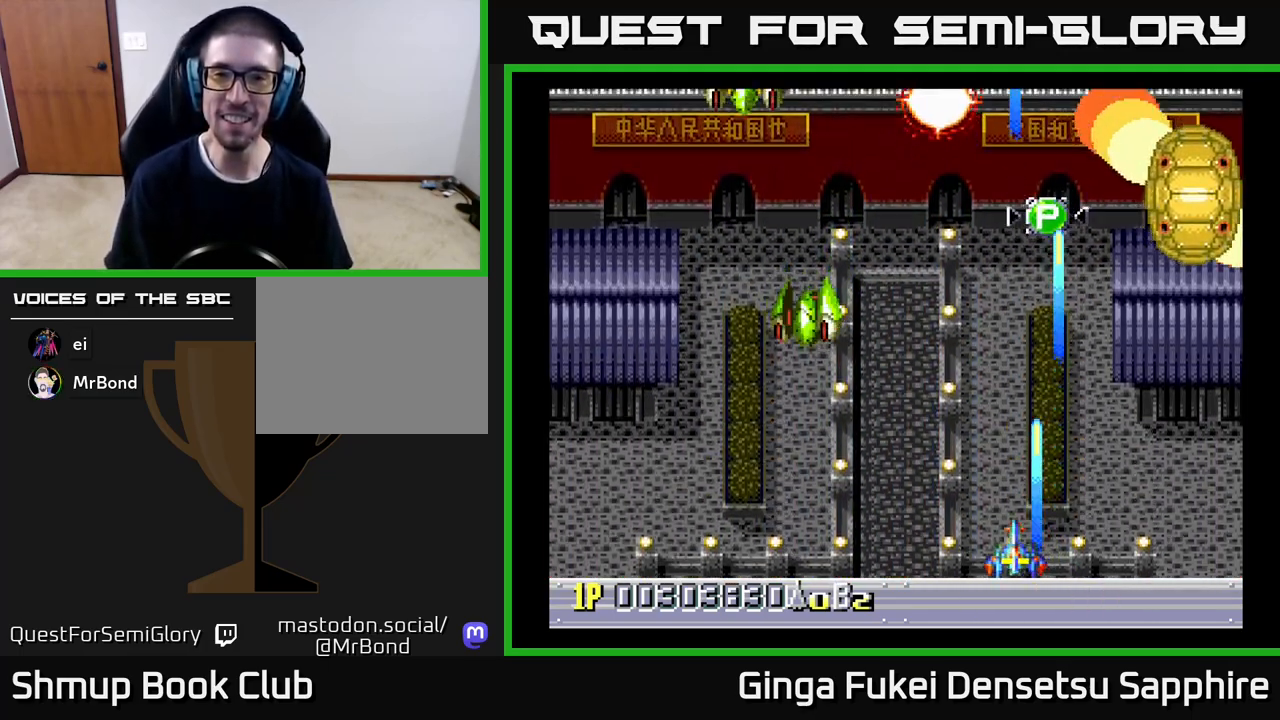
Gameplay with a controller (Xbox layout); each line is a JSON object with the inputs held at the frame after it. "events" lists button and stick changes between this image and that frame as [ms after this image, input, new state], when the widget could be followed in between. Not read: L3 R3 right_stick.
{"buttons": ["A", "DPAD_LEFT"], "left_stick": "center", "events": [[217, "DPAD_DOWN", "down"], [233, "DPAD_LEFT", "up"], [250, "DPAD_RIGHT", "down"], [367, "DPAD_RIGHT", "up"], [383, "DPAD_DOWN", "up"], [383, "DPAD_LEFT", "down"]]}
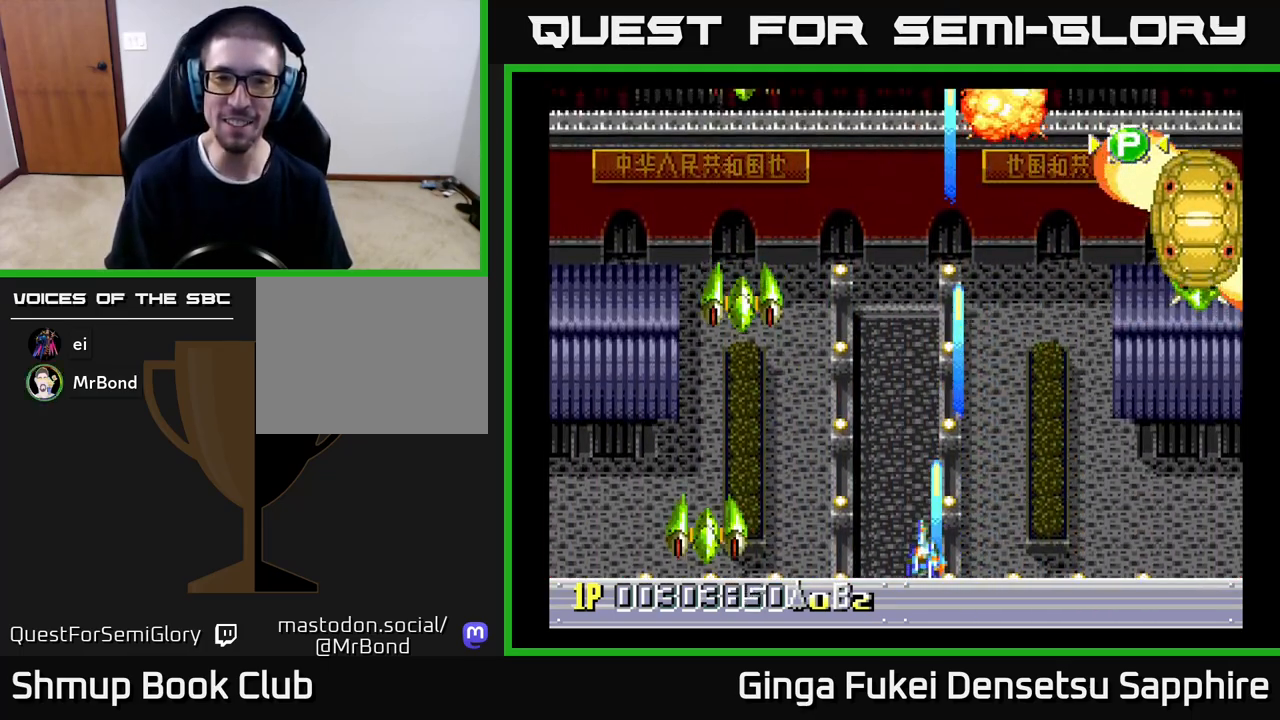
{"buttons": ["A", "DPAD_LEFT"], "left_stick": "center", "events": [[50, "DPAD_UP", "down"], [133, "DPAD_UP", "up"], [417, "DPAD_DOWN", "down"], [433, "DPAD_LEFT", "up"], [450, "DPAD_RIGHT", "down"], [483, "DPAD_RIGHT", "up"], [500, "DPAD_DOWN", "up"], [500, "DPAD_LEFT", "down"]]}
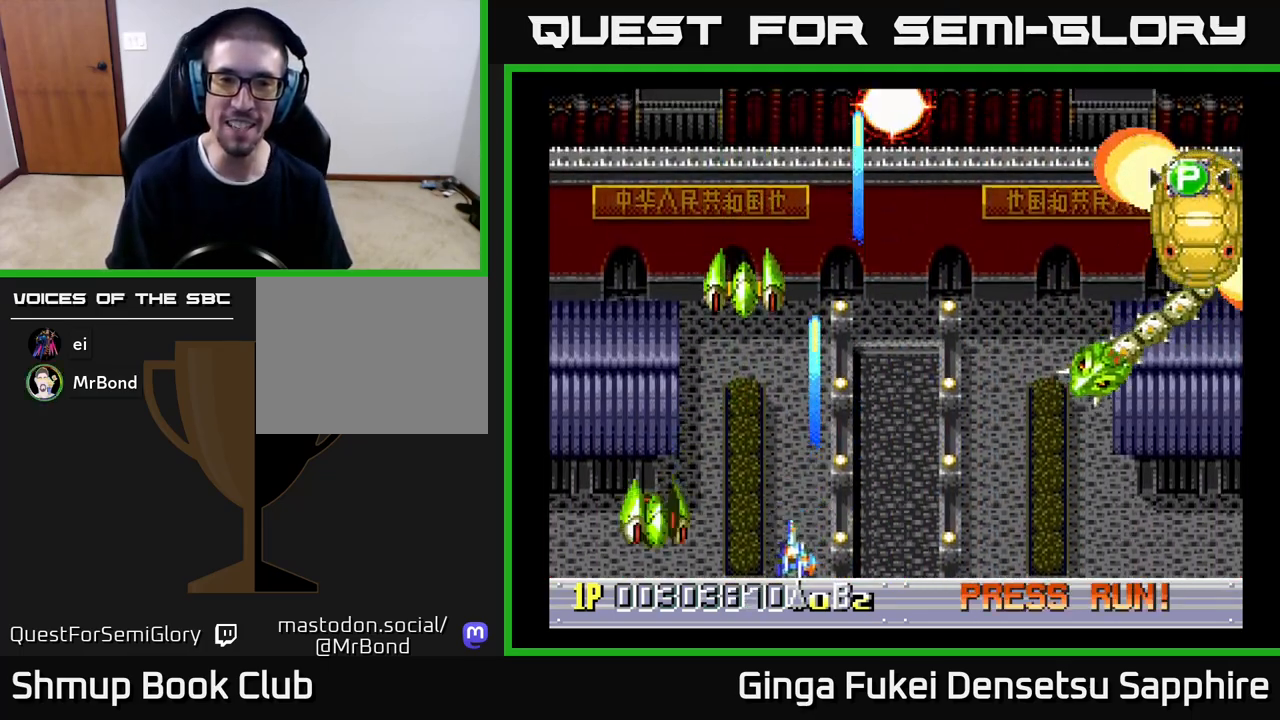
{"buttons": ["A", "DPAD_LEFT"], "left_stick": "center", "events": [[50, "DPAD_DOWN", "down"], [267, "DPAD_DOWN", "up"]]}
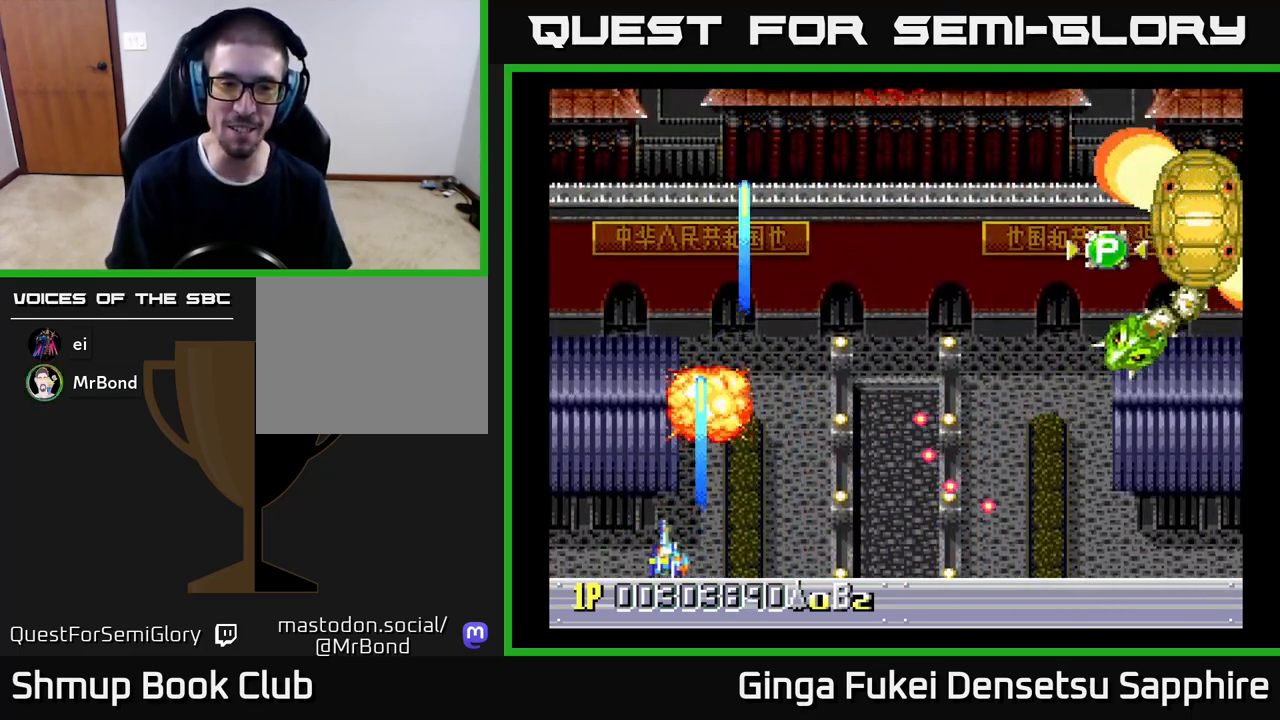
{"buttons": ["A", "DPAD_UP", "DPAD_RIGHT"], "left_stick": "center", "events": [[250, "DPAD_UP", "down"], [283, "DPAD_LEFT", "up"], [317, "DPAD_RIGHT", "down"]]}
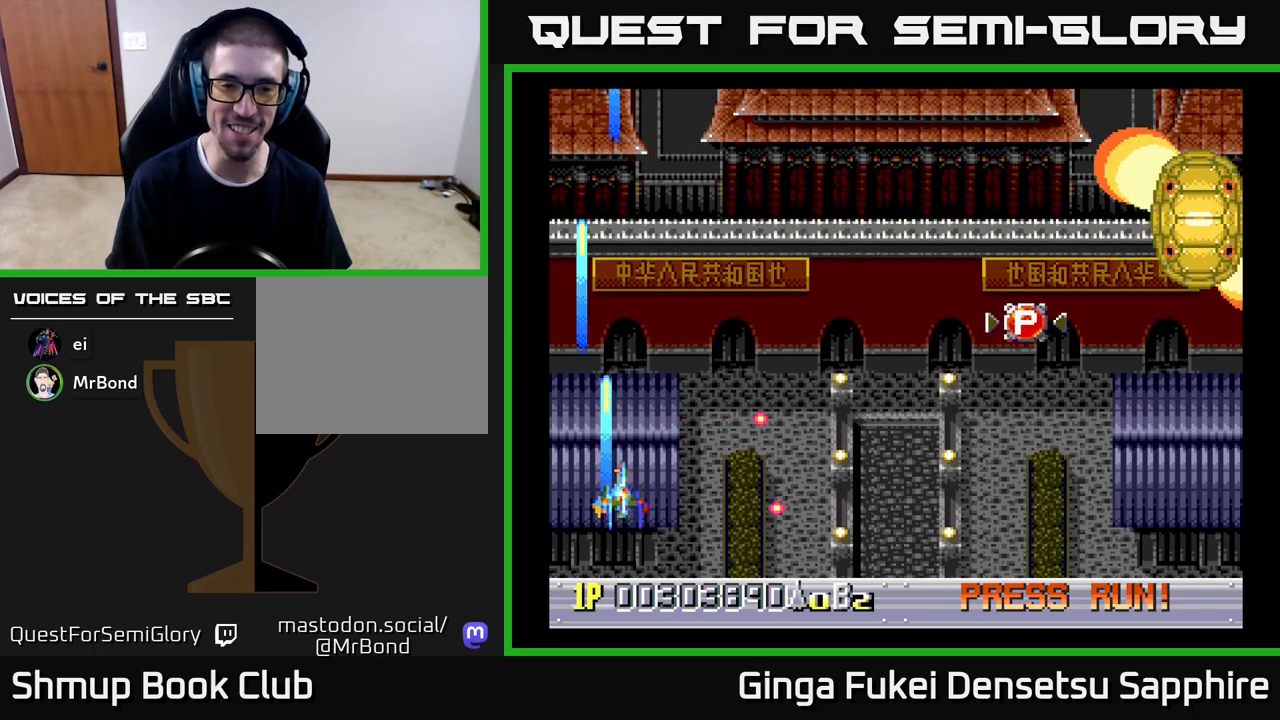
{"buttons": ["A", "DPAD_DOWN", "DPAD_RIGHT"], "left_stick": "center", "events": [[83, "DPAD_UP", "up"], [117, "DPAD_DOWN", "down"], [133, "DPAD_DOWN", "up"], [233, "DPAD_UP", "down"], [283, "DPAD_RIGHT", "up"], [300, "DPAD_RIGHT", "down"], [333, "DPAD_UP", "up"], [367, "DPAD_DOWN", "down"]]}
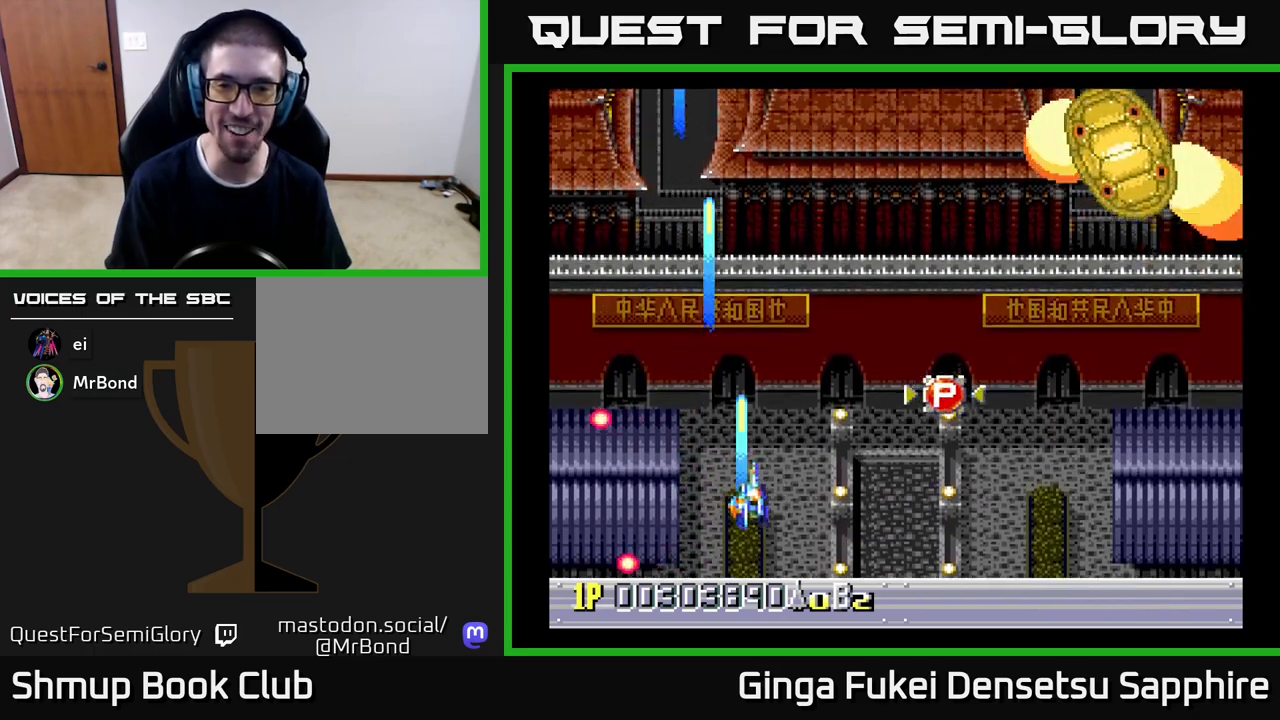
{"buttons": ["A", "DPAD_RIGHT"], "left_stick": "center", "events": [[67, "DPAD_DOWN", "up"], [150, "DPAD_DOWN", "down"], [200, "DPAD_DOWN", "up"], [300, "DPAD_UP", "down"], [317, "DPAD_UP", "up"]]}
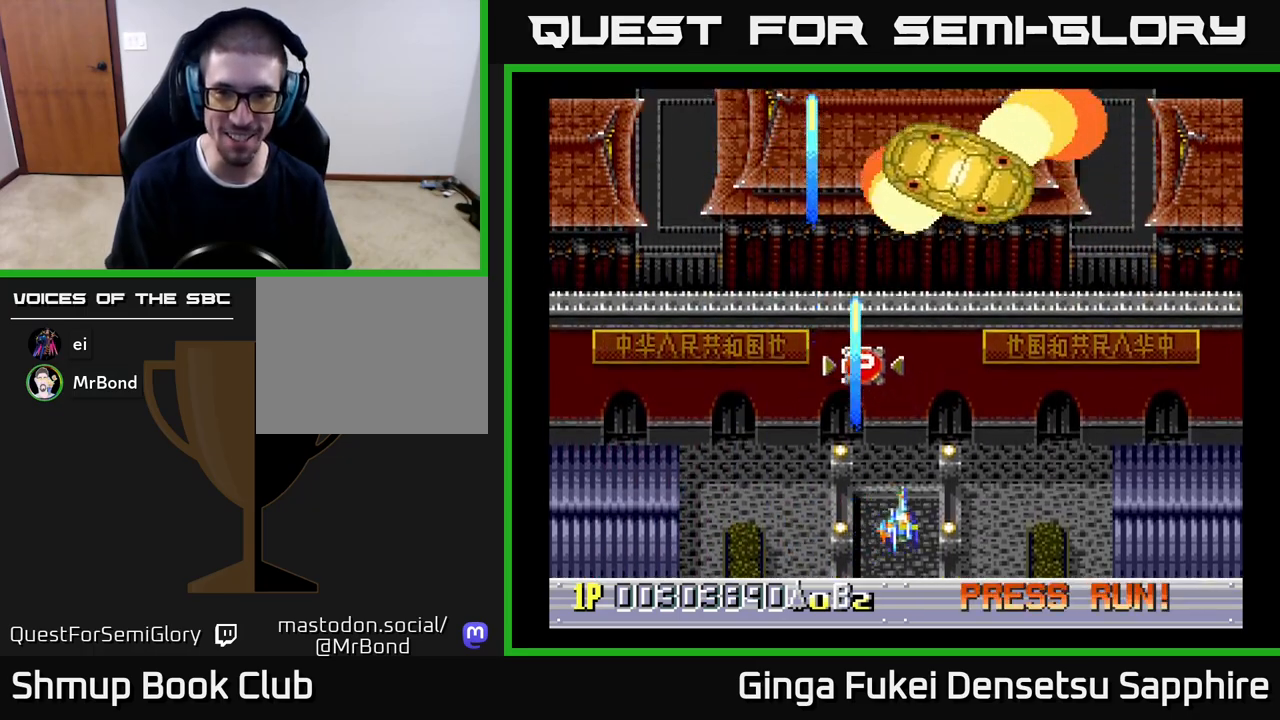
{"buttons": ["A", "DPAD_LEFT"], "left_stick": "center", "events": [[117, "DPAD_RIGHT", "up"], [133, "DPAD_LEFT", "down"]]}
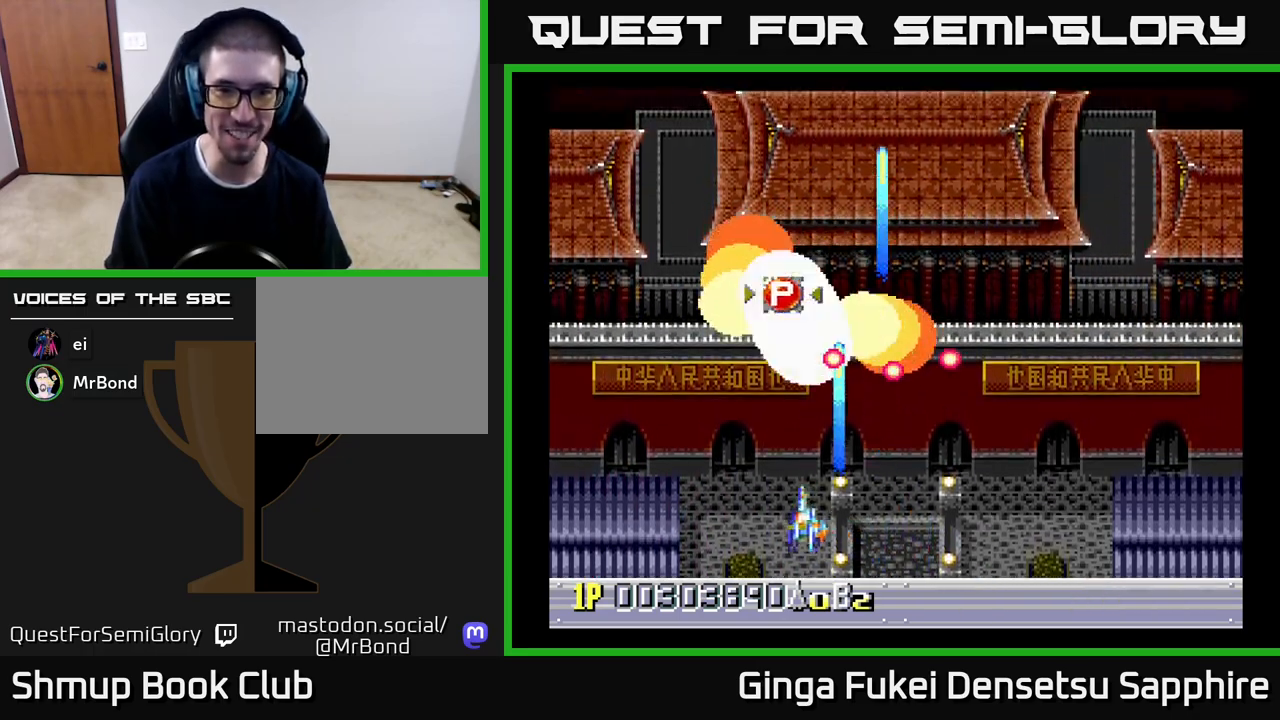
{"buttons": ["A", "DPAD_LEFT"], "left_stick": "center", "events": [[133, "DPAD_DOWN", "down"], [417, "DPAD_DOWN", "up"]]}
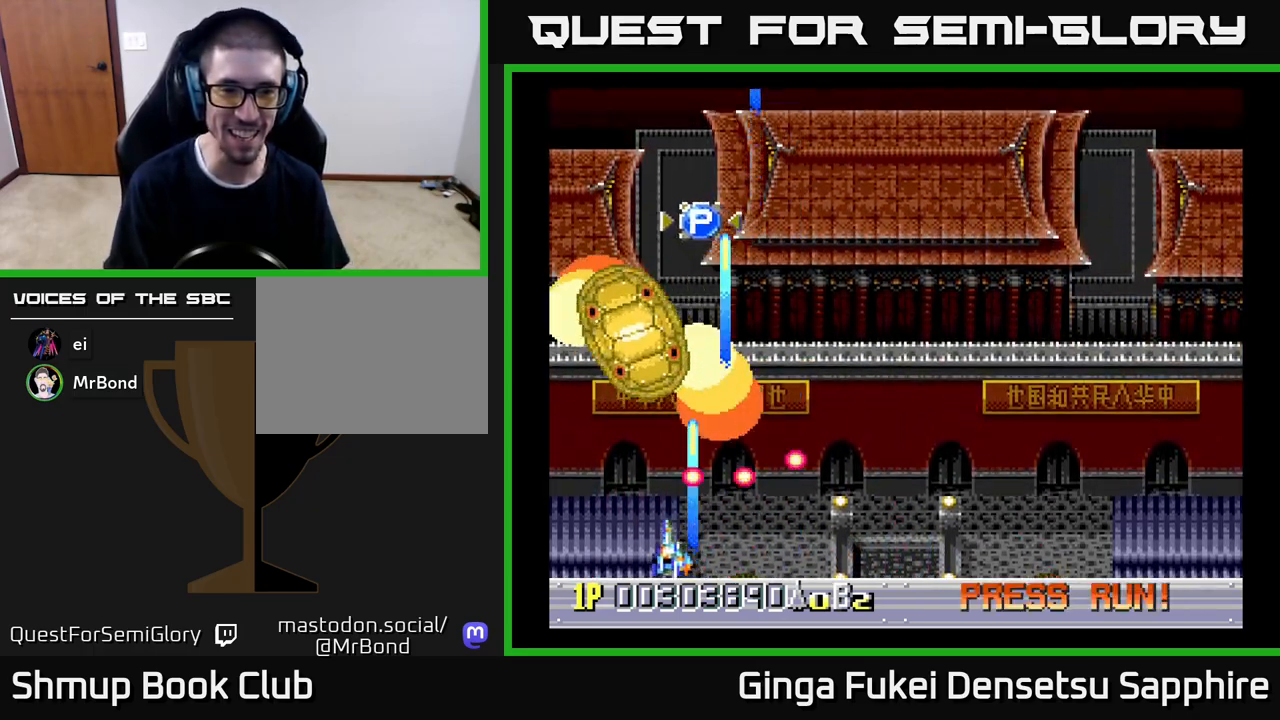
{"buttons": ["A", "DPAD_RIGHT"], "left_stick": "center", "events": [[317, "DPAD_UP", "down"], [333, "DPAD_DOWN", "down"], [333, "DPAD_LEFT", "up"], [333, "DPAD_RIGHT", "down"], [333, "DPAD_UP", "up"], [383, "DPAD_DOWN", "up"]]}
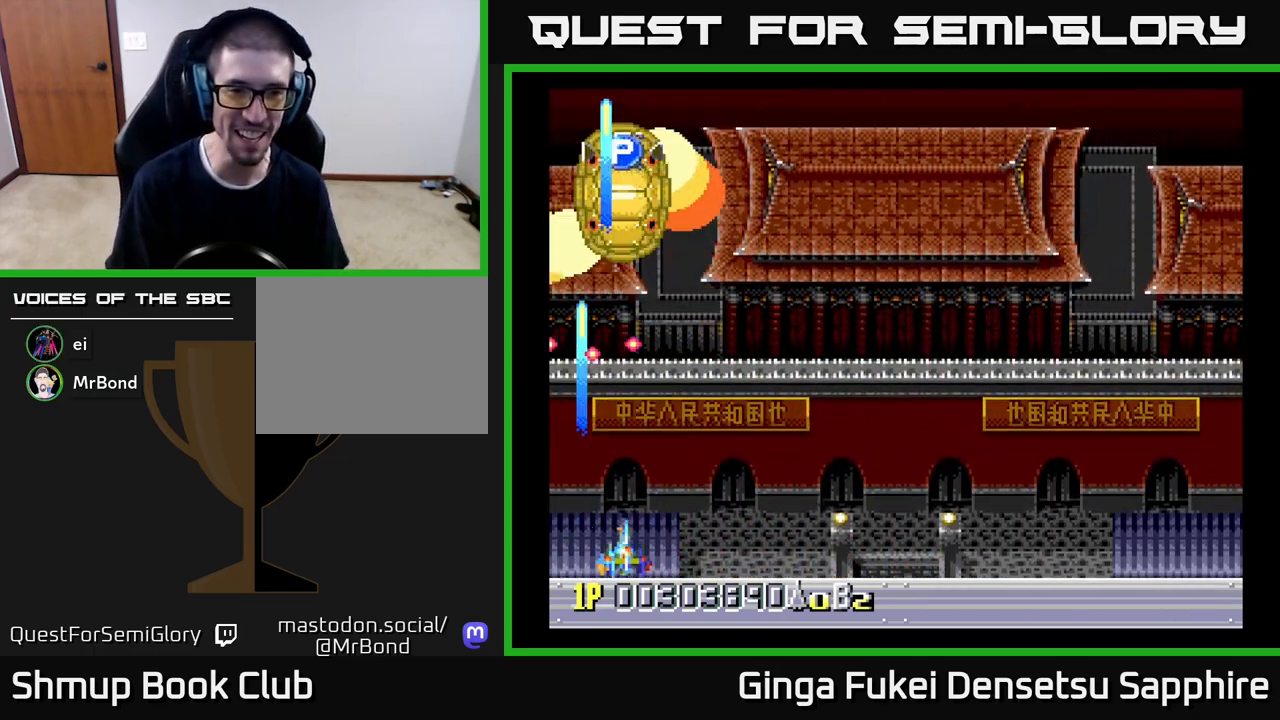
{"buttons": ["A", "DPAD_RIGHT"], "left_stick": "center", "events": []}
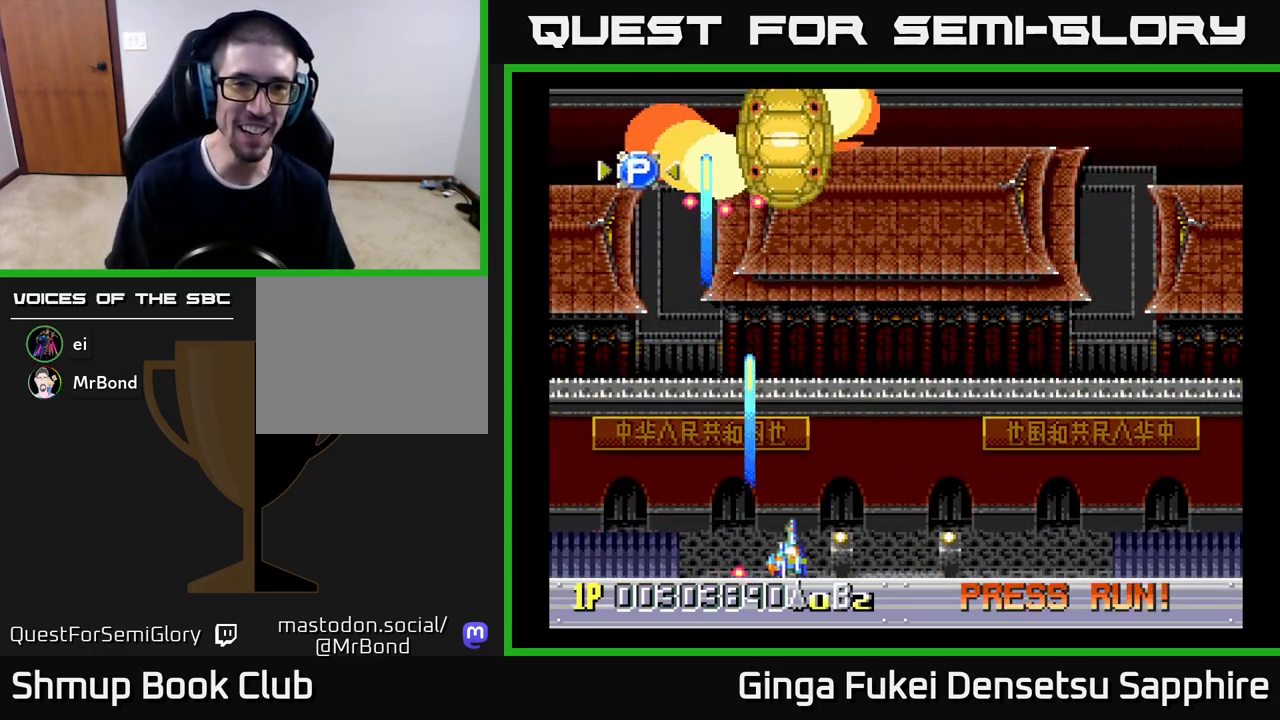
{"buttons": ["A", "DPAD_UP", "DPAD_RIGHT"], "left_stick": "center", "events": [[433, "DPAD_UP", "down"]]}
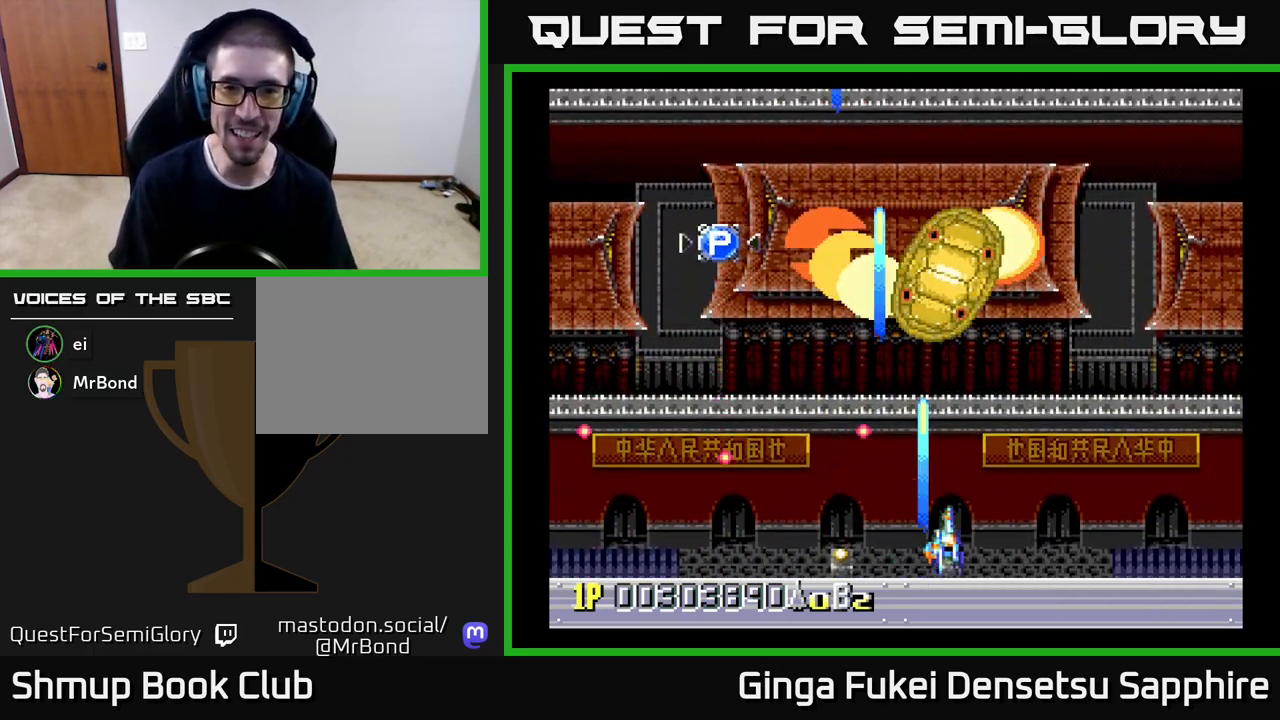
{"buttons": ["A", "DPAD_DOWN", "DPAD_RIGHT"], "left_stick": "center", "events": [[133, "DPAD_UP", "up"], [300, "DPAD_DOWN", "down"]]}
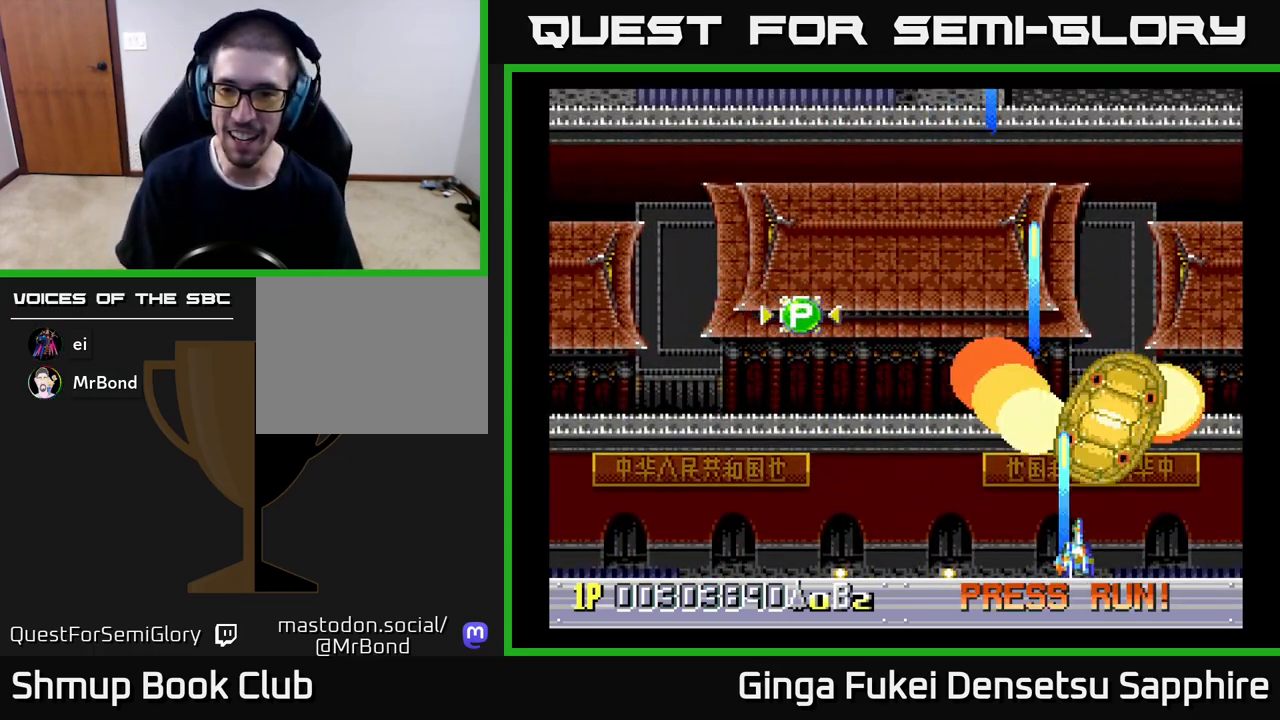
{"buttons": ["A", "DPAD_LEFT"], "left_stick": "center", "events": [[233, "DPAD_RIGHT", "up"], [267, "DPAD_LEFT", "down"], [383, "DPAD_DOWN", "up"], [417, "DPAD_DOWN", "down"], [483, "DPAD_DOWN", "up"]]}
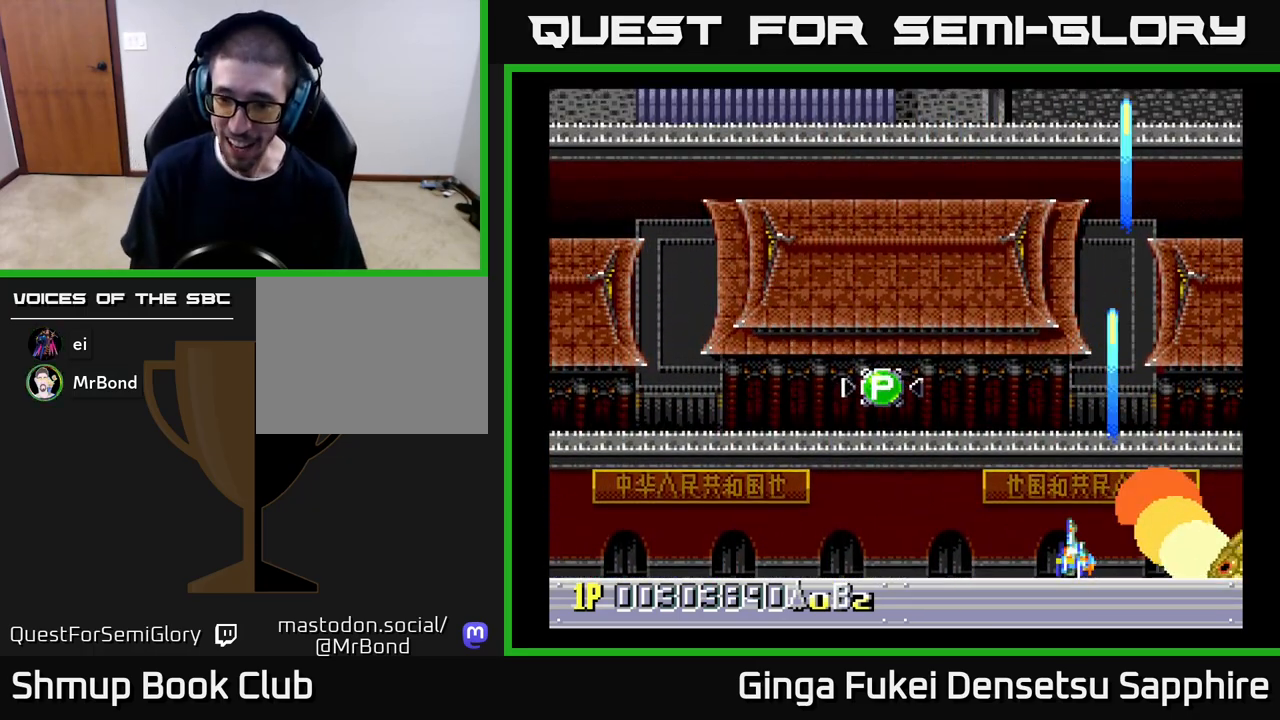
{"buttons": ["A", "DPAD_LEFT"], "left_stick": "center", "events": [[167, "DPAD_UP", "down"], [267, "DPAD_UP", "up"]]}
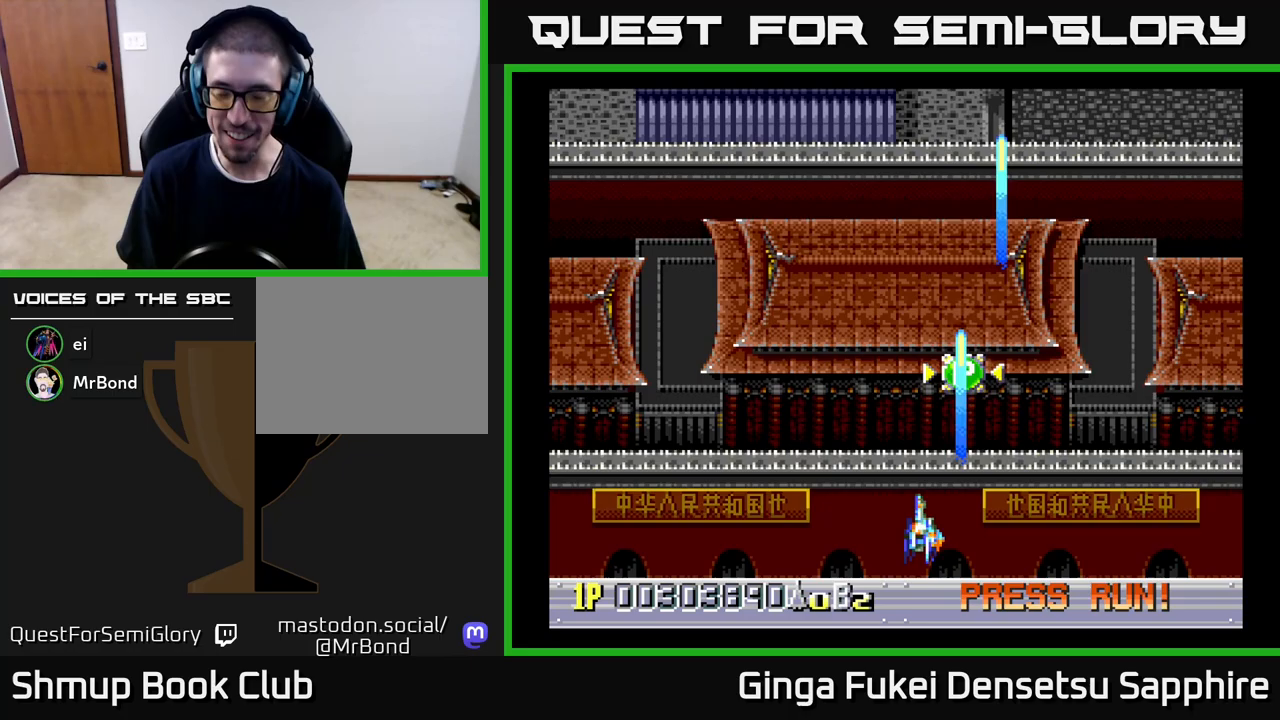
{"buttons": ["DPAD_UP", "DPAD_LEFT"], "left_stick": "center", "events": [[67, "A", "up"], [217, "DPAD_UP", "down"]]}
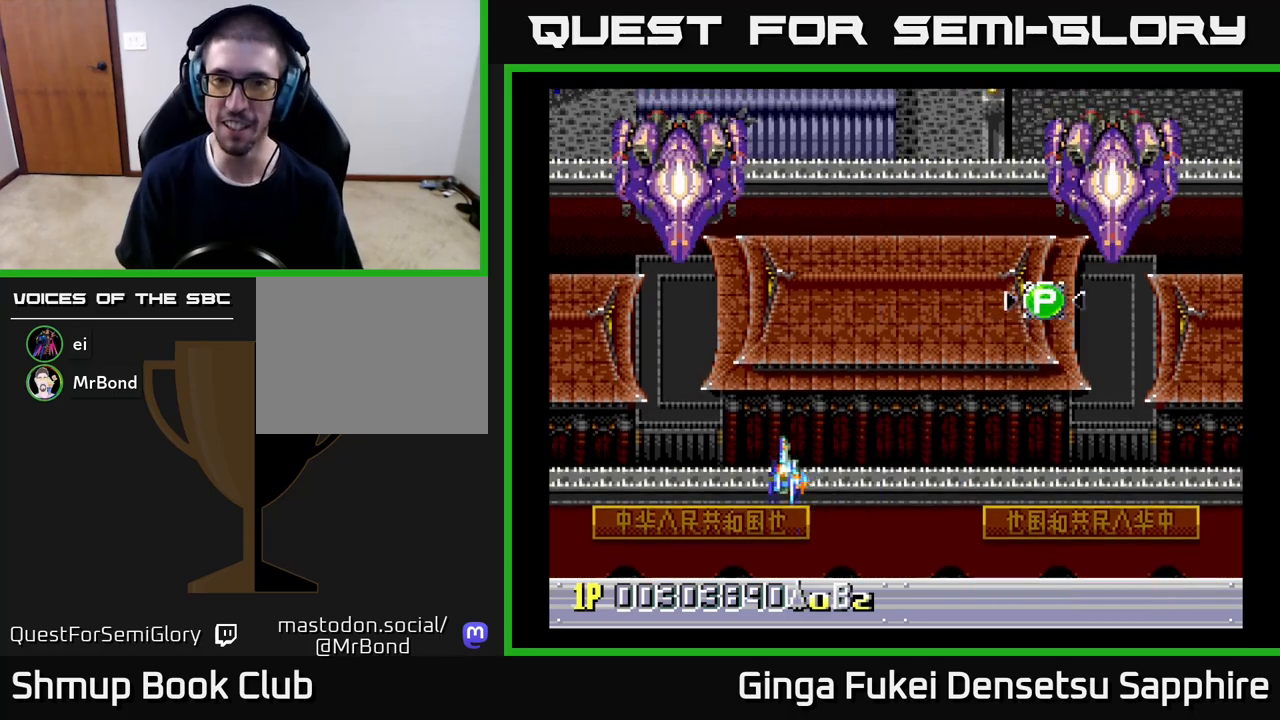
{"buttons": ["A", "DPAD_UP", "DPAD_LEFT"], "left_stick": "center", "events": [[50, "DPAD_DOWN", "down"], [50, "DPAD_LEFT", "up"], [50, "DPAD_UP", "up"], [67, "DPAD_RIGHT", "down"], [217, "DPAD_RIGHT", "up"], [233, "DPAD_LEFT", "down"], [250, "DPAD_DOWN", "up"], [467, "DPAD_UP", "down"], [483, "A", "down"]]}
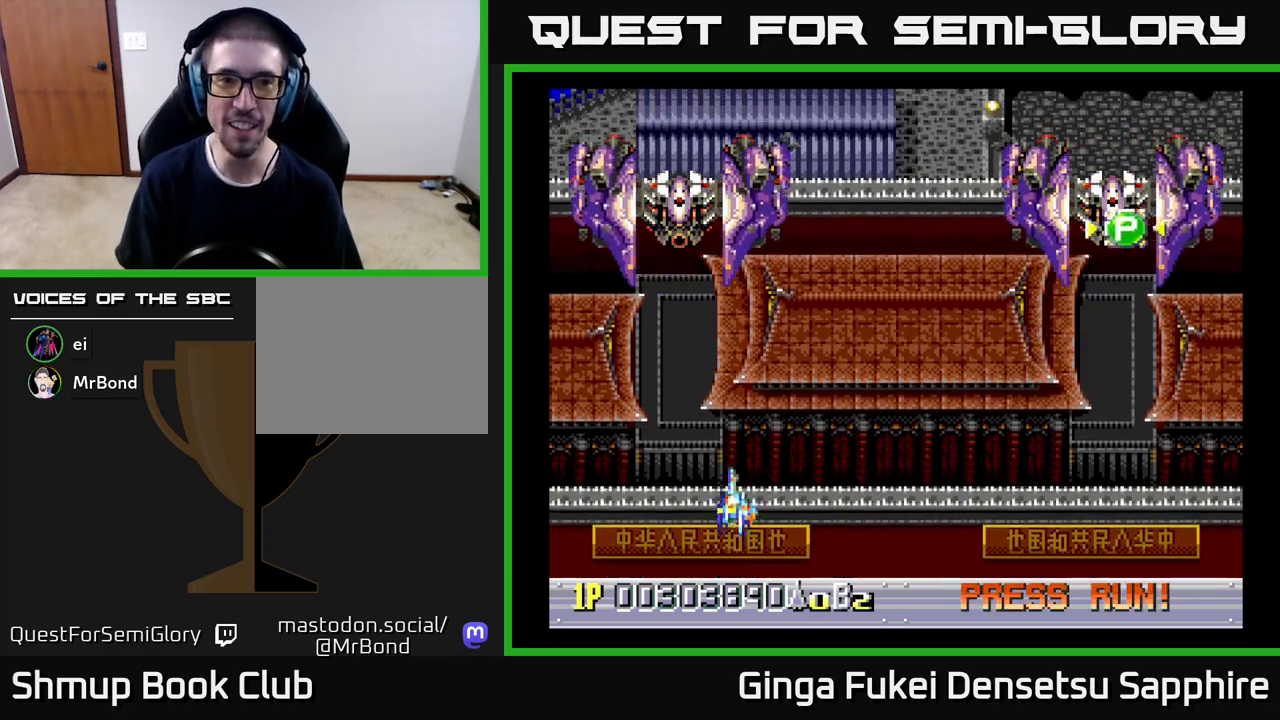
{"buttons": ["A", "DPAD_DOWN", "DPAD_RIGHT"], "left_stick": "center", "events": [[33, "DPAD_UP", "up"], [200, "DPAD_UP", "down"], [233, "DPAD_LEFT", "up"], [350, "DPAD_RIGHT", "down"], [350, "DPAD_UP", "up"], [367, "DPAD_DOWN", "down"], [367, "DPAD_RIGHT", "up"], [450, "DPAD_RIGHT", "down"]]}
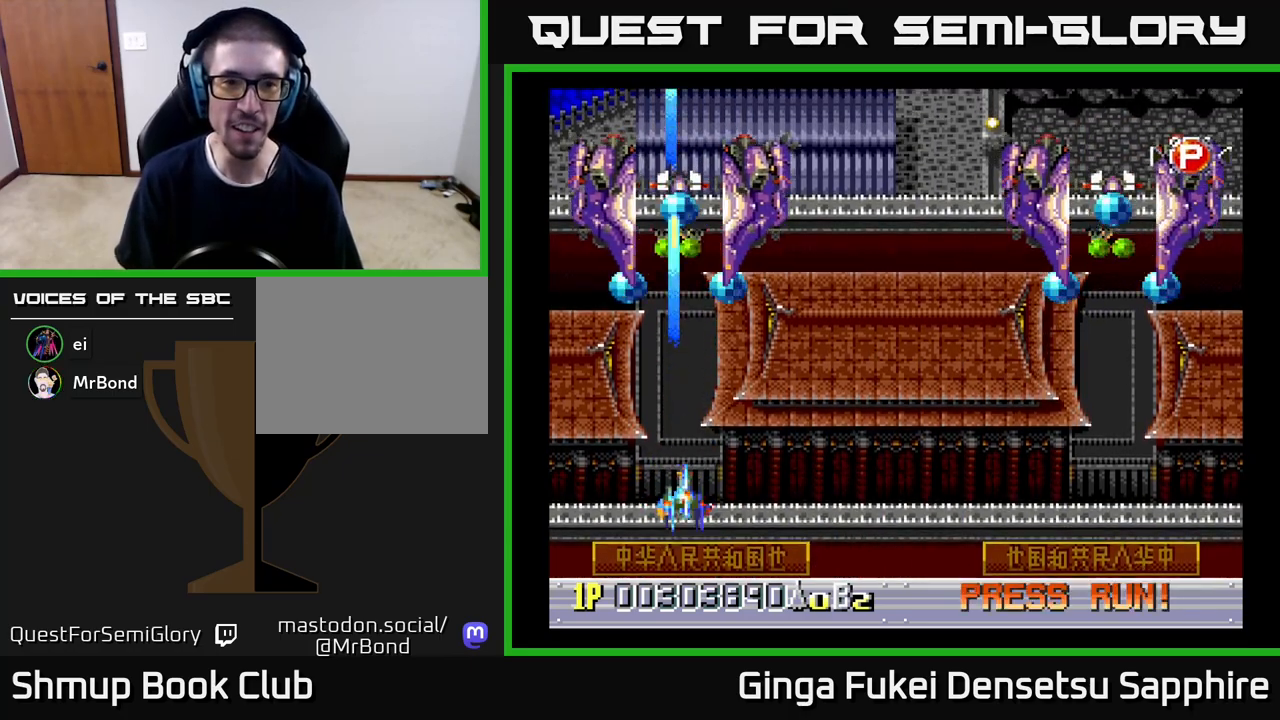
{"buttons": ["A", "DPAD_RIGHT"], "left_stick": "center", "events": [[100, "DPAD_RIGHT", "up"], [250, "DPAD_RIGHT", "down"], [267, "DPAD_RIGHT", "up"], [283, "DPAD_DOWN", "up"], [317, "DPAD_RIGHT", "down"]]}
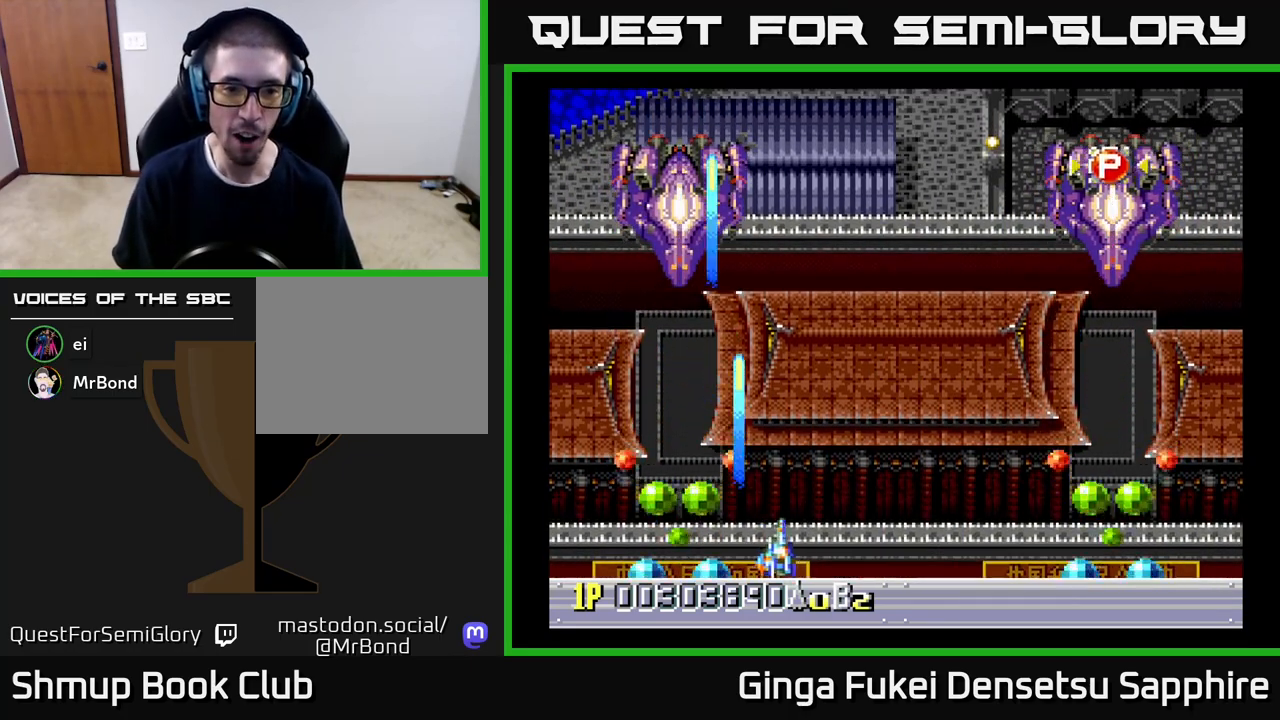
{"buttons": ["A", "DPAD_LEFT"], "left_stick": "center", "events": [[200, "DPAD_UP", "down"], [267, "DPAD_RIGHT", "up"], [283, "DPAD_LEFT", "down"], [367, "DPAD_UP", "up"]]}
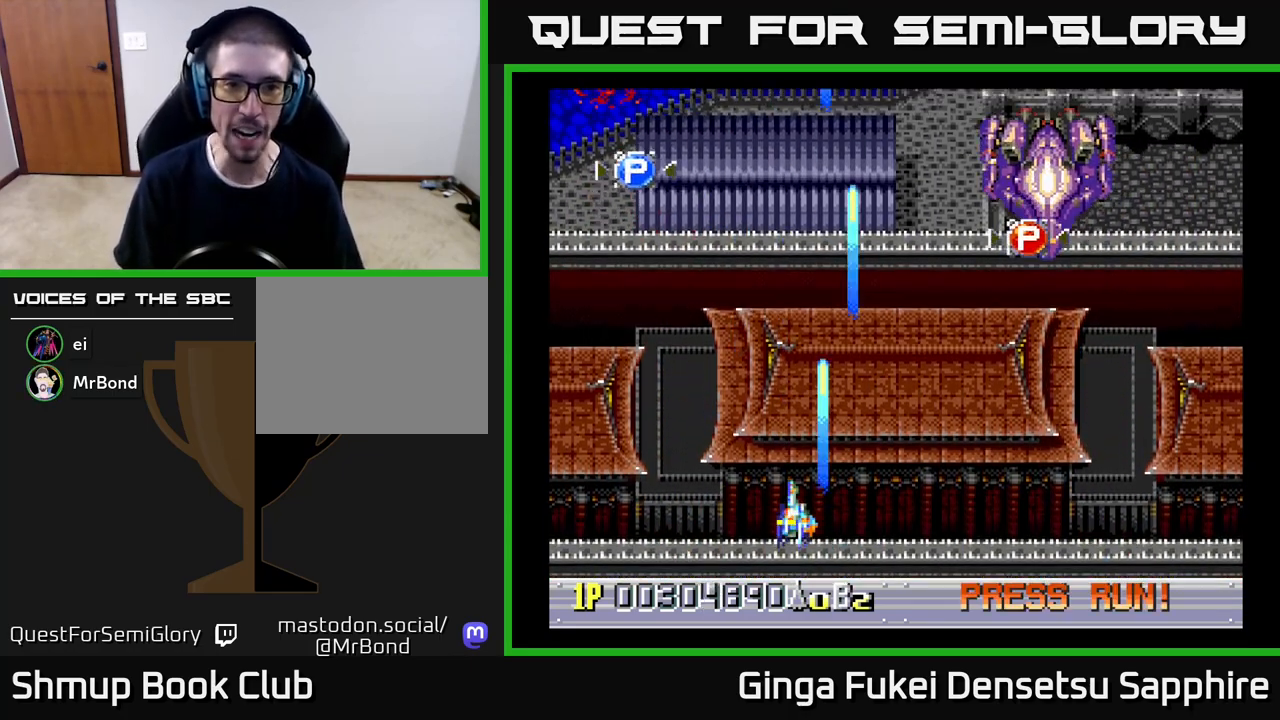
{"buttons": ["A", "DPAD_DOWN", "DPAD_RIGHT"], "left_stick": "center", "events": [[150, "DPAD_LEFT", "up"], [167, "DPAD_RIGHT", "down"], [500, "DPAD_DOWN", "down"]]}
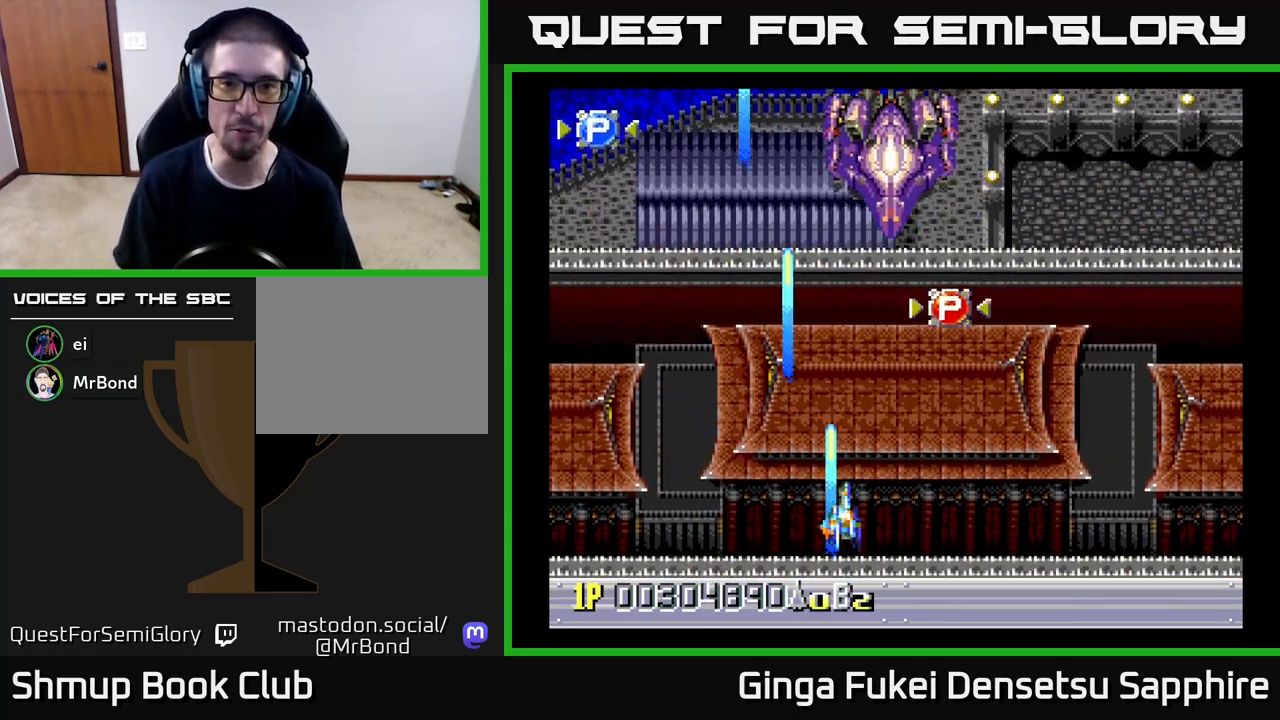
{"buttons": ["A", "DPAD_LEFT"], "left_stick": "center"}
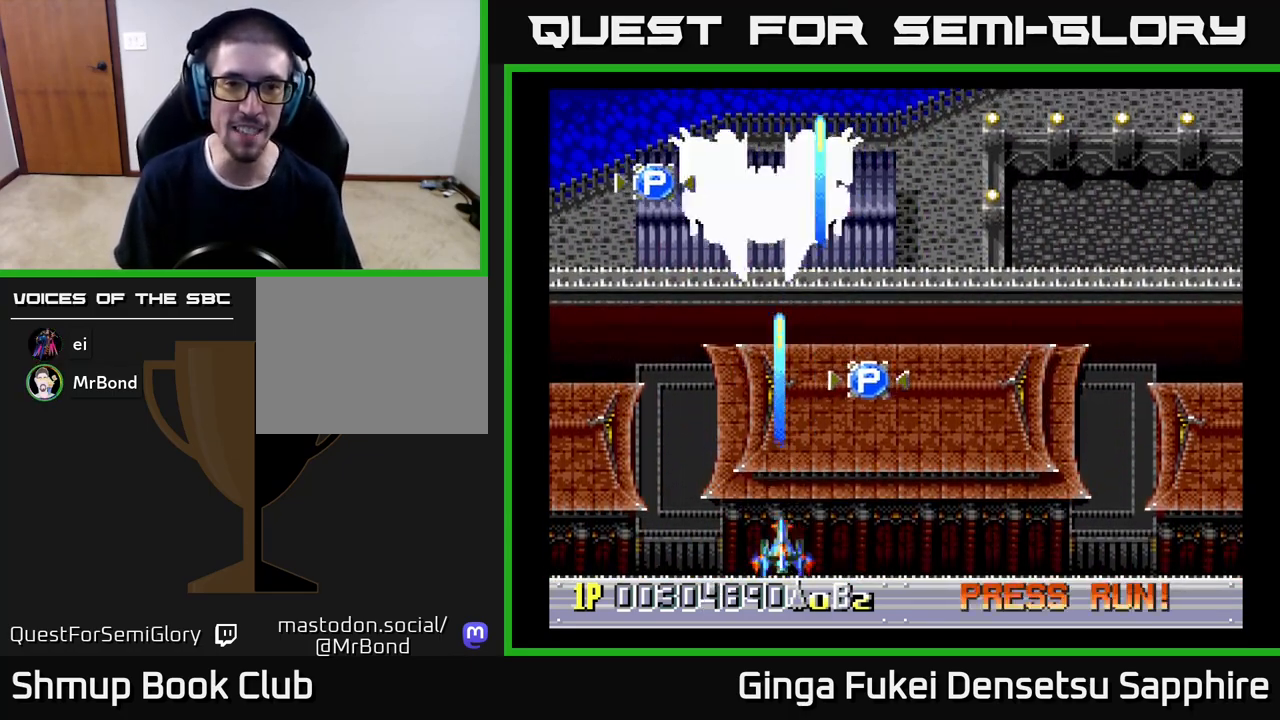
{"buttons": ["A", "DPAD_UP", "DPAD_RIGHT"], "left_stick": "center", "events": [[133, "DPAD_DOWN", "down"], [150, "DPAD_LEFT", "up"], [167, "DPAD_RIGHT", "down"], [183, "DPAD_DOWN", "up"], [417, "DPAD_UP", "down"]]}
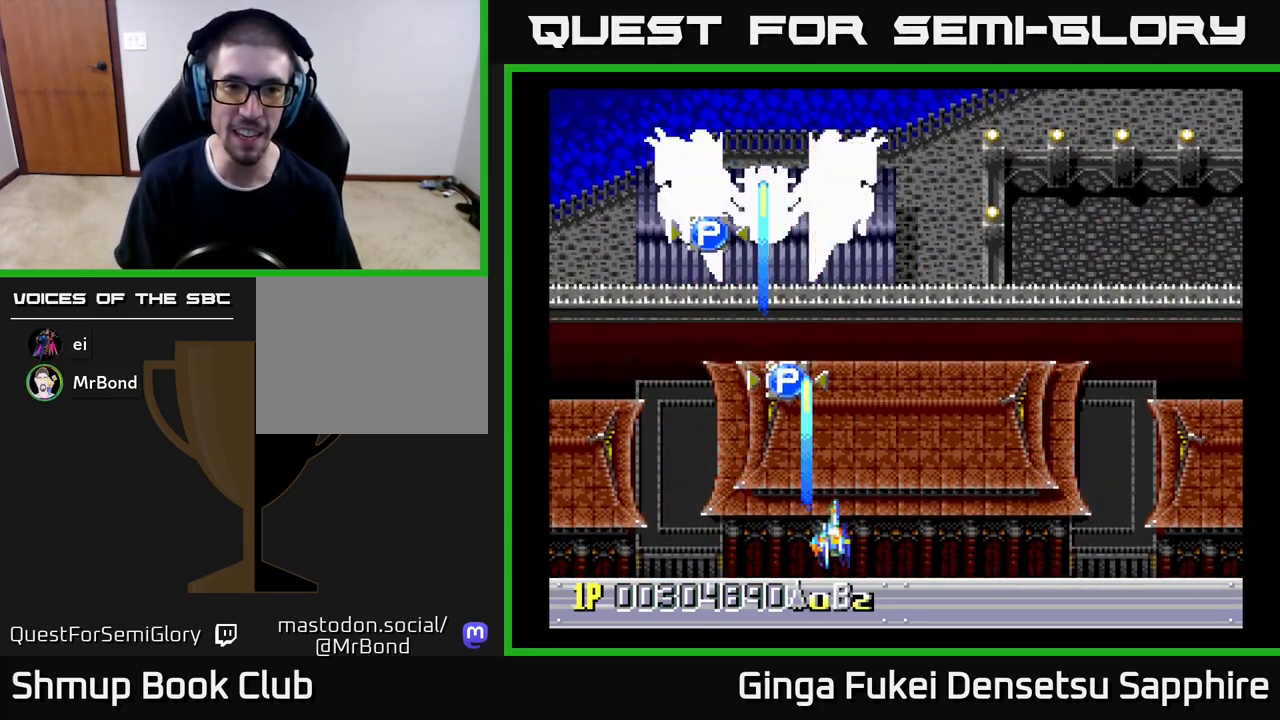
{"buttons": ["A", "DPAD_RIGHT"], "left_stick": "center", "events": [[333, "DPAD_RIGHT", "up"], [400, "DPAD_LEFT", "down"], [450, "DPAD_LEFT", "up"], [483, "DPAD_RIGHT", "down"], [500, "DPAD_UP", "up"]]}
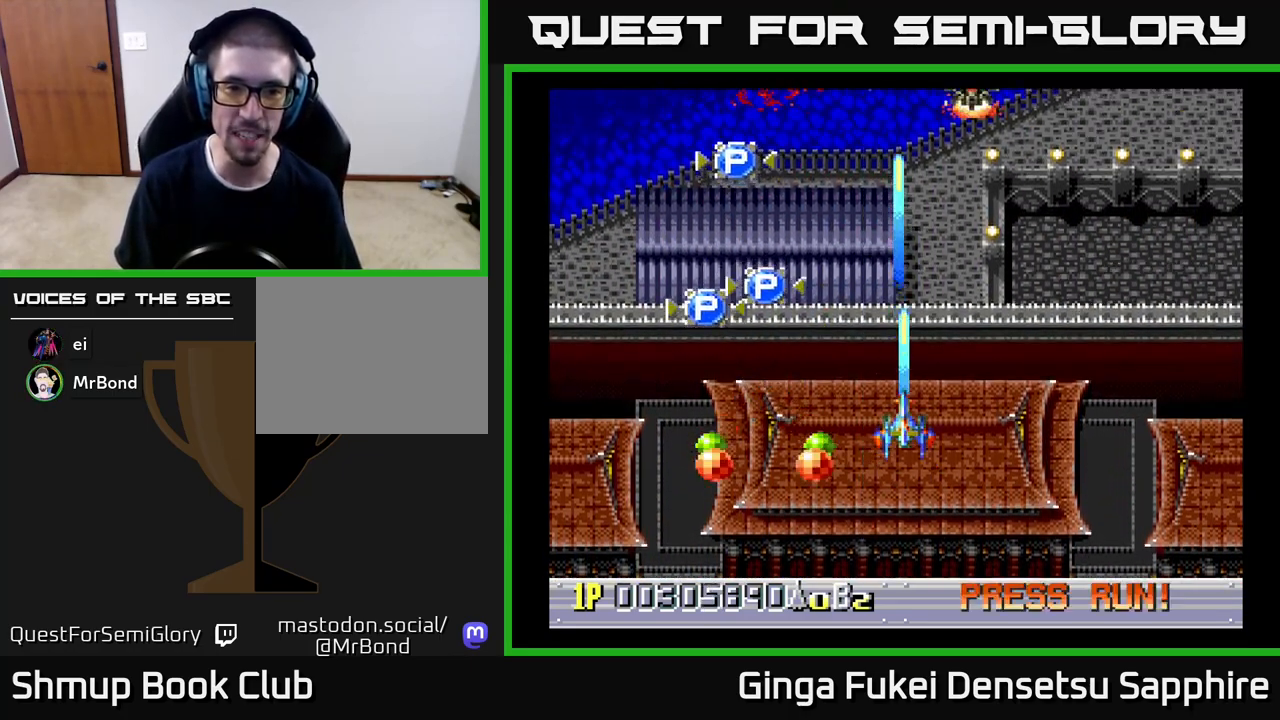
{"buttons": ["A", "DPAD_LEFT"], "left_stick": "center", "events": [[17, "DPAD_UP", "down"], [83, "DPAD_RIGHT", "up"], [133, "DPAD_LEFT", "down"], [417, "DPAD_UP", "up"]]}
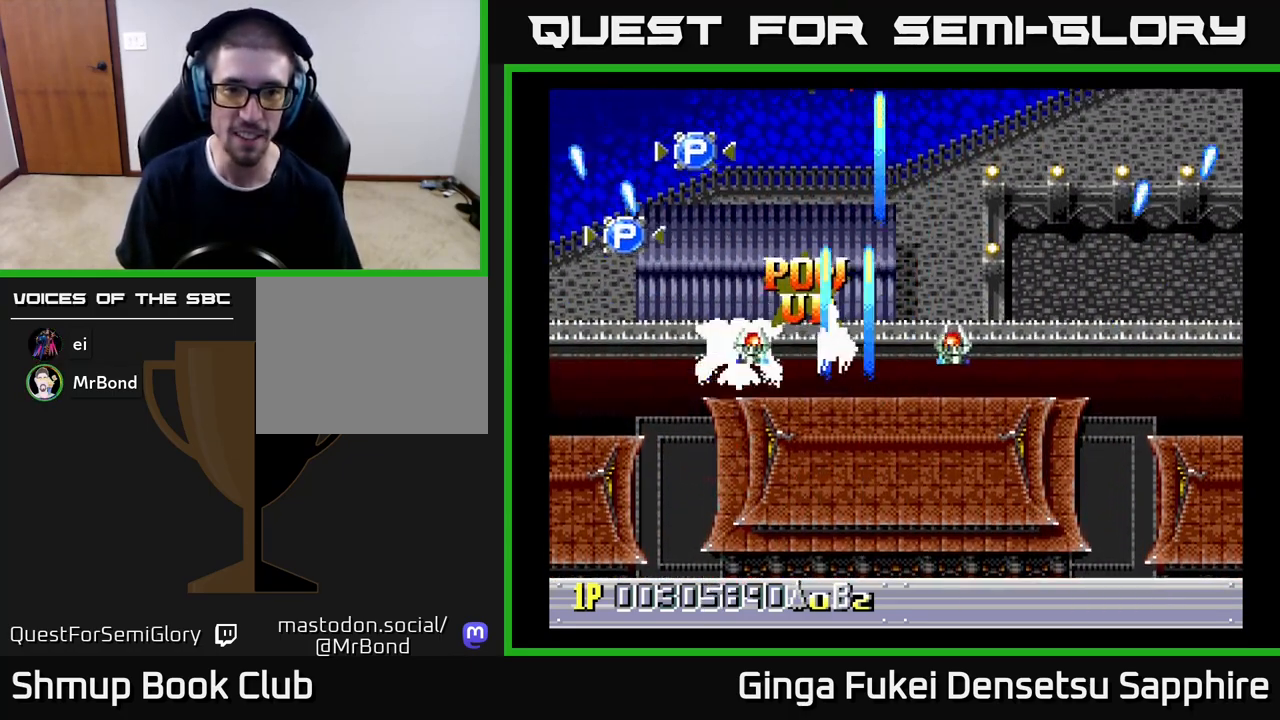
{"buttons": ["A", "DPAD_DOWN", "DPAD_RIGHT"], "left_stick": "center", "events": [[17, "DPAD_DOWN", "down"], [33, "DPAD_LEFT", "up"], [67, "DPAD_RIGHT", "down"], [233, "DPAD_RIGHT", "up"], [333, "DPAD_RIGHT", "down"]]}
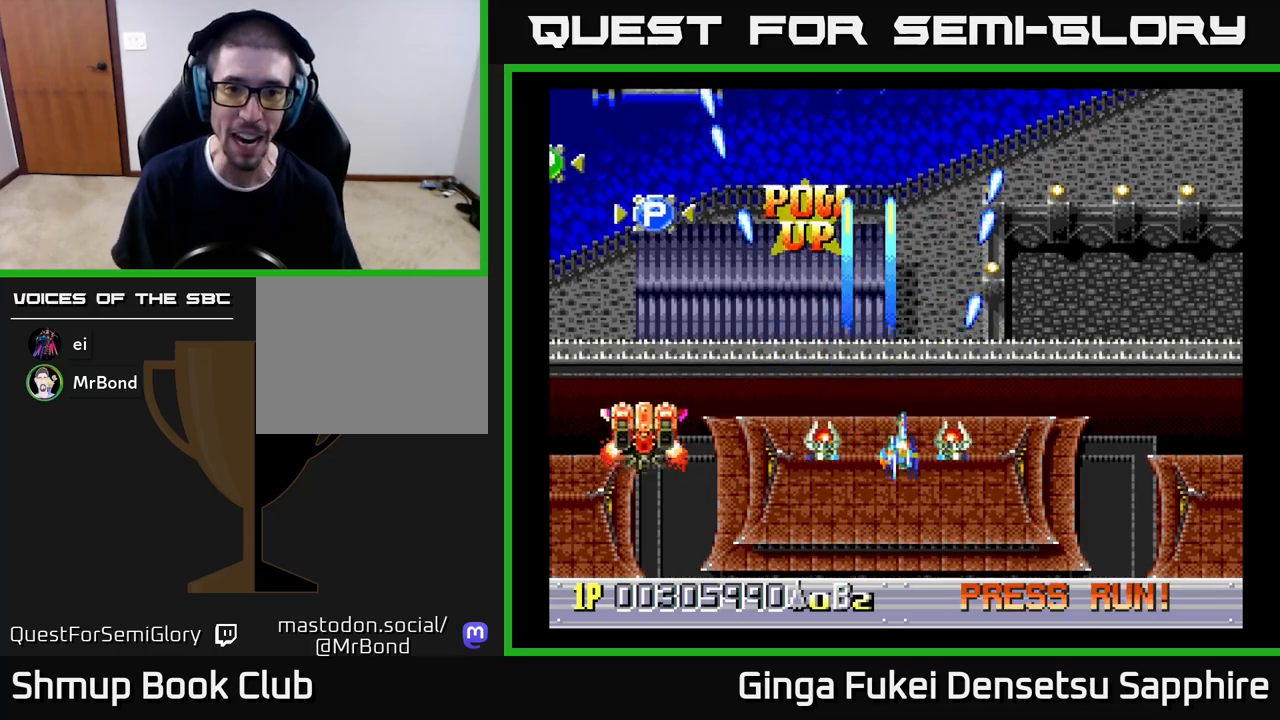
{"buttons": ["A", "DPAD_DOWN", "DPAD_RIGHT"], "left_stick": "center", "events": [[83, "DPAD_RIGHT", "up"], [117, "DPAD_LEFT", "down"], [467, "DPAD_LEFT", "up"], [500, "DPAD_RIGHT", "down"]]}
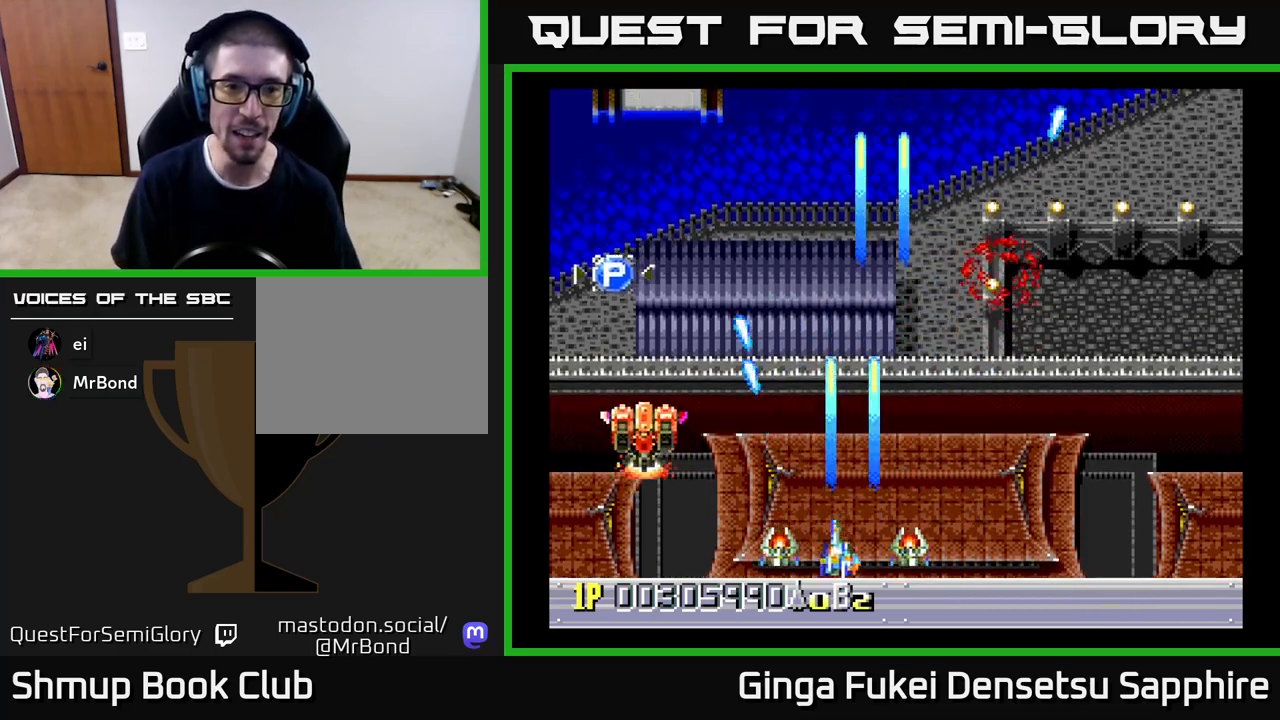
{"buttons": ["A", "DPAD_RIGHT"], "left_stick": "center", "events": [[50, "DPAD_DOWN", "up"]]}
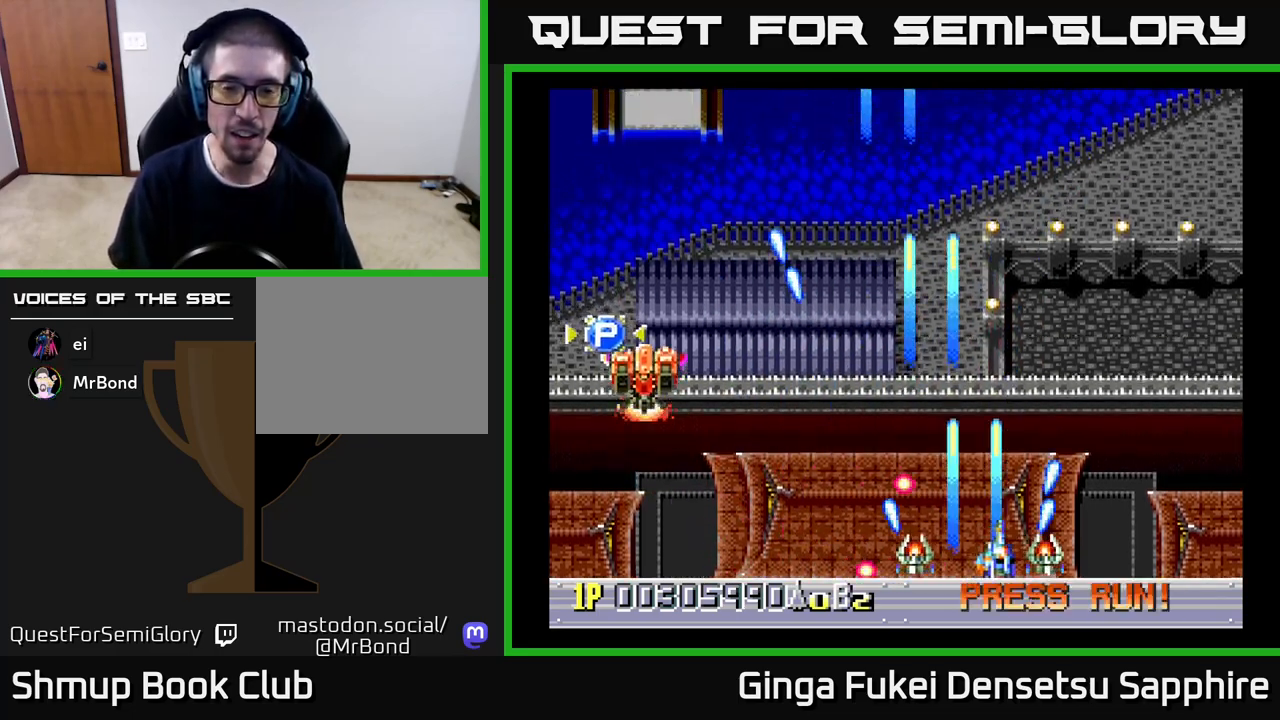
{"buttons": ["A", "DPAD_LEFT"], "left_stick": "center", "events": [[83, "DPAD_DOWN", "down"], [117, "DPAD_RIGHT", "up"], [233, "DPAD_LEFT", "down"], [300, "DPAD_DOWN", "up"]]}
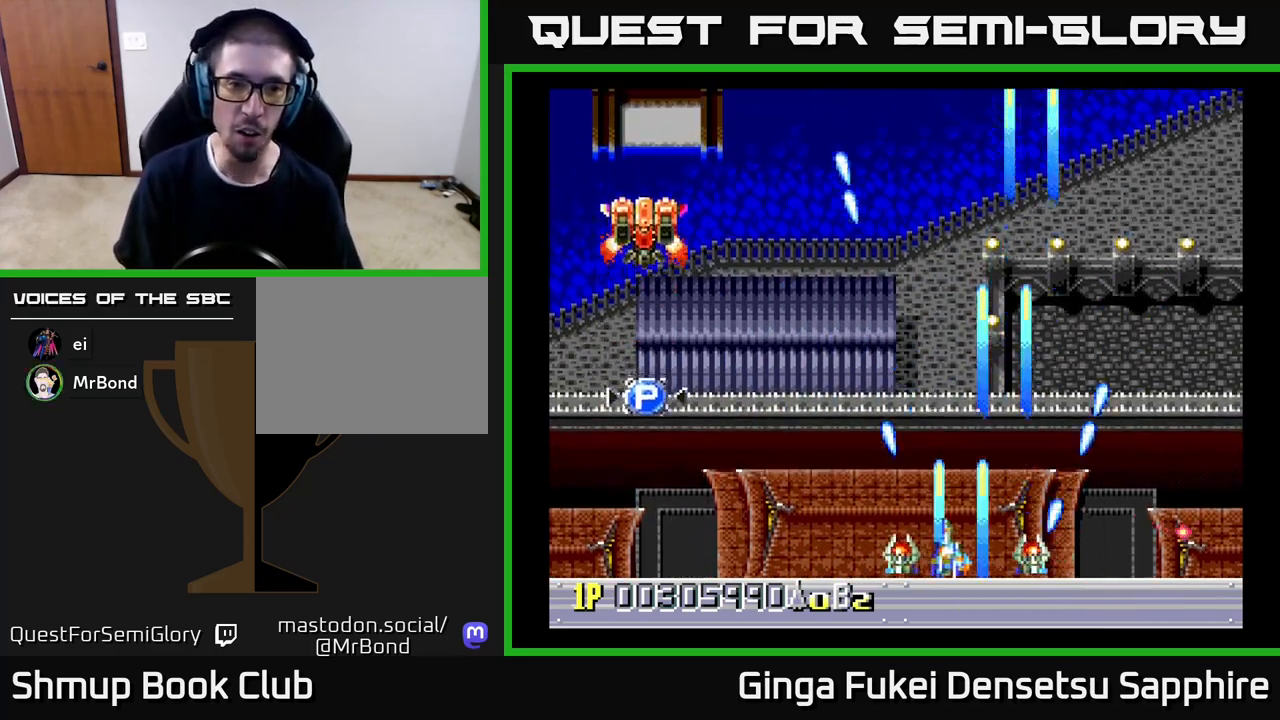
{"buttons": ["A", "DPAD_UP", "DPAD_LEFT"], "left_stick": "center", "events": [[283, "DPAD_UP", "down"]]}